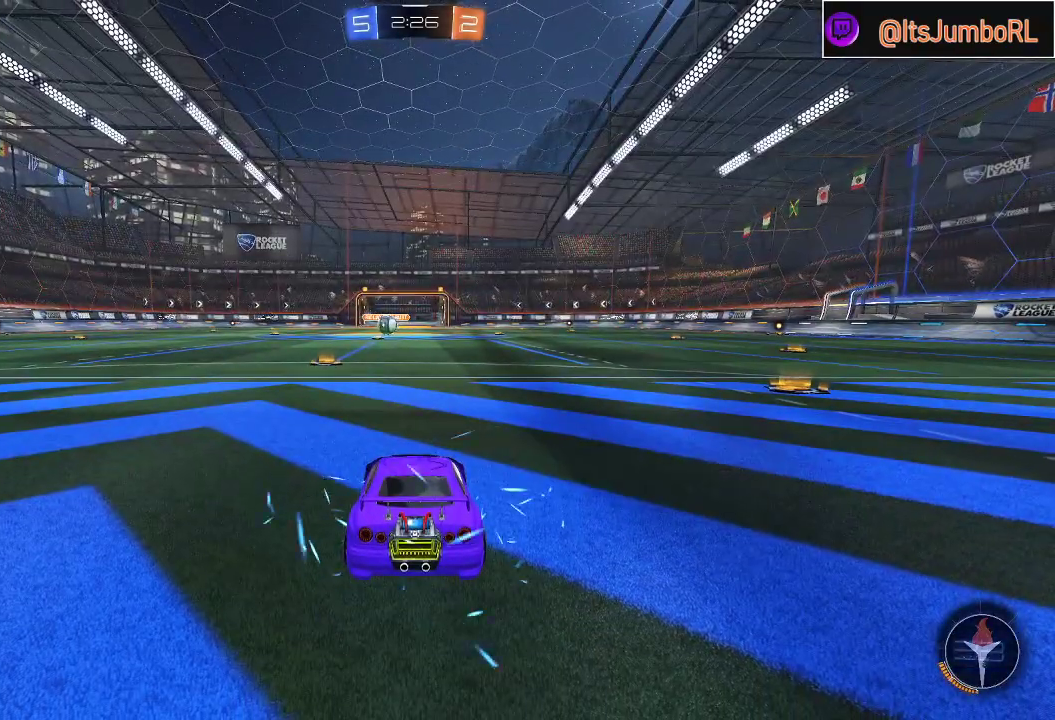
Gameplay with a controller (Xbox layout); each line is a JSON object with the inputs held at the frame after it. "events" lists button and stick changes between this image and that frame as [ms after this image, input, new state], when the widget could be followed in between.
{"buttons": [], "left_stick": "center", "right_stick": "center", "events": [[83, "Y", "down"], [167, "Y", "up"]]}
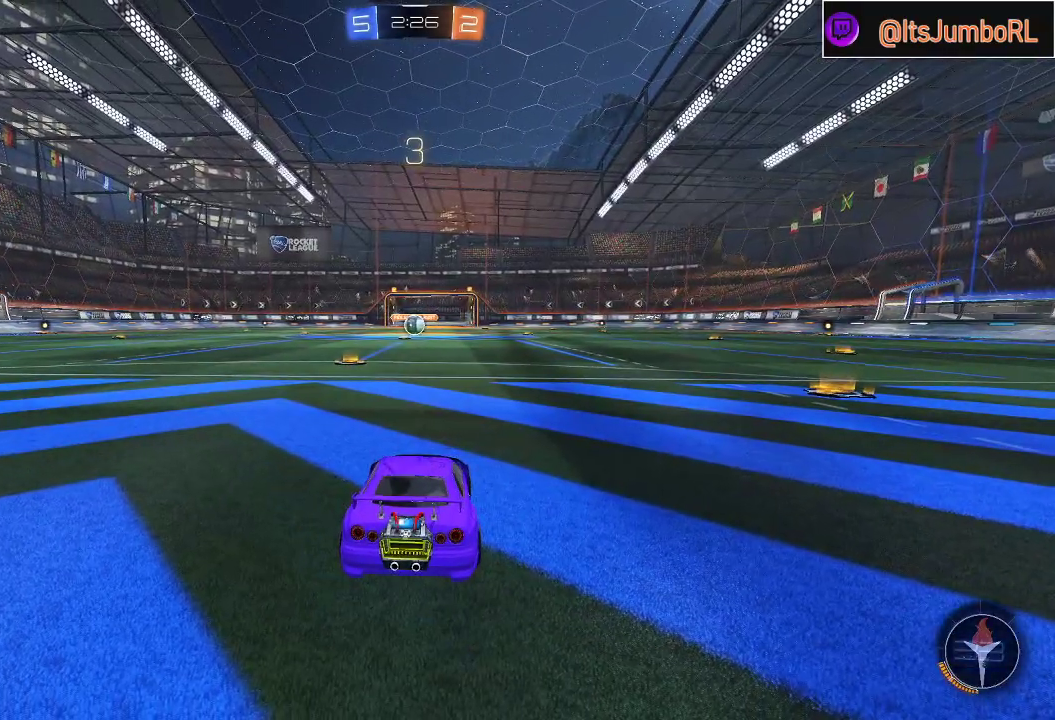
{"buttons": [], "left_stick": "center", "right_stick": "center", "events": []}
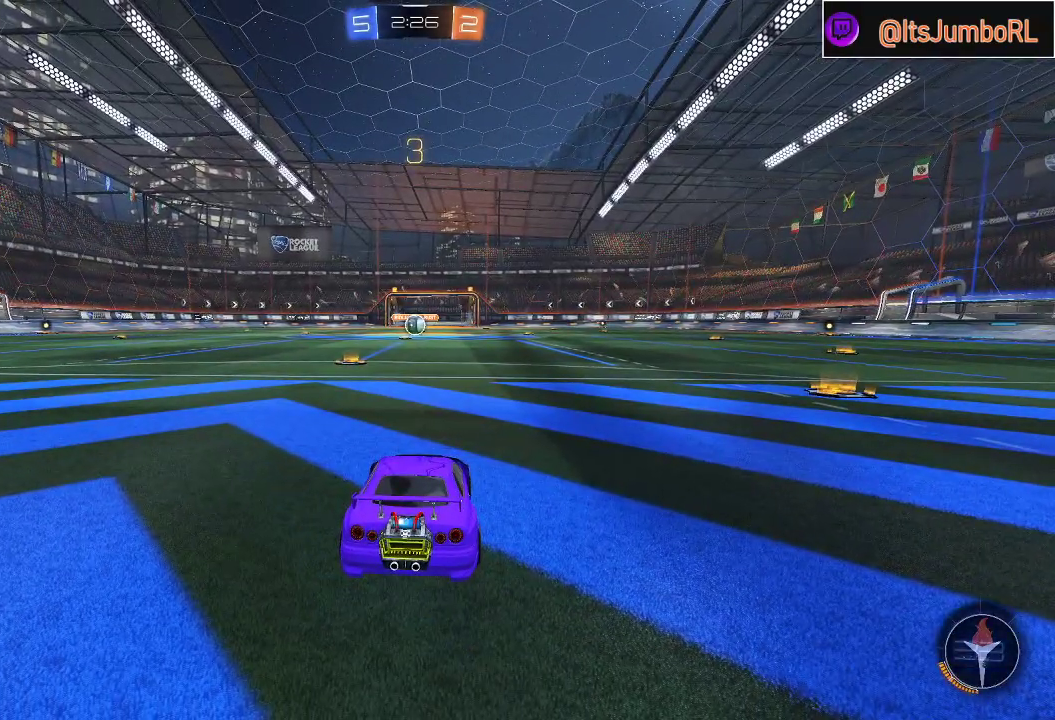
{"buttons": [], "left_stick": "center", "right_stick": "center", "events": []}
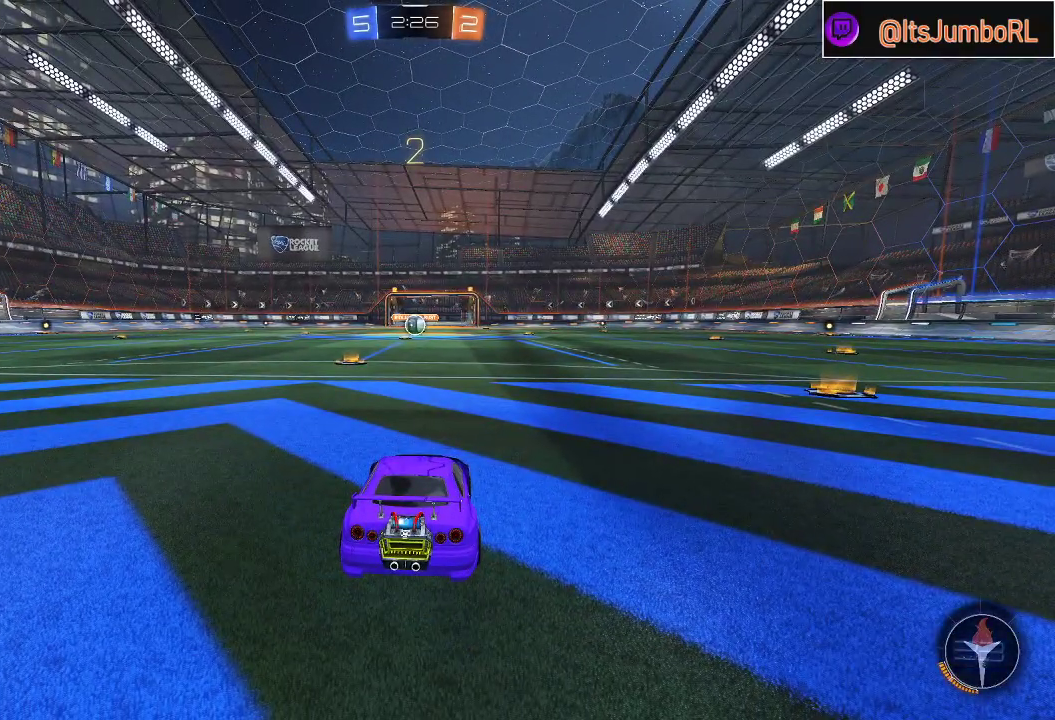
{"buttons": [], "left_stick": "center", "right_stick": "center", "events": [[267, "Y", "down"], [367, "Y", "up"]]}
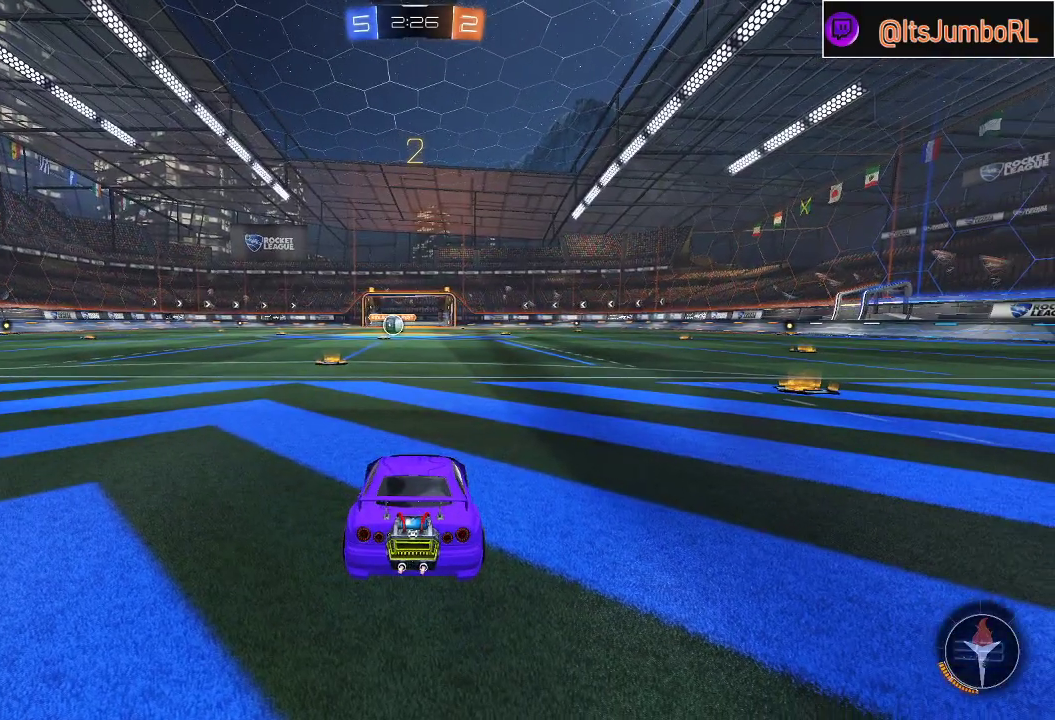
{"buttons": [], "left_stick": "center", "right_stick": "center", "events": [[67, "Y", "down"], [167, "Y", "up"]]}
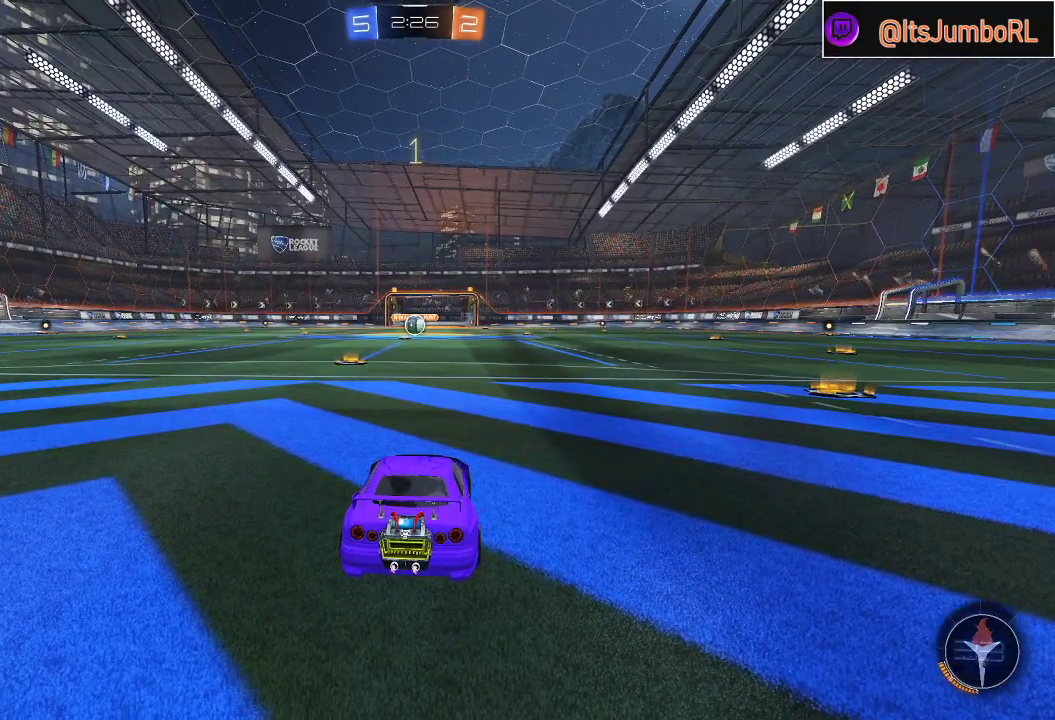
{"buttons": ["R2"], "left_stick": "center", "right_stick": "center", "events": [[300, "R2", "down"]]}
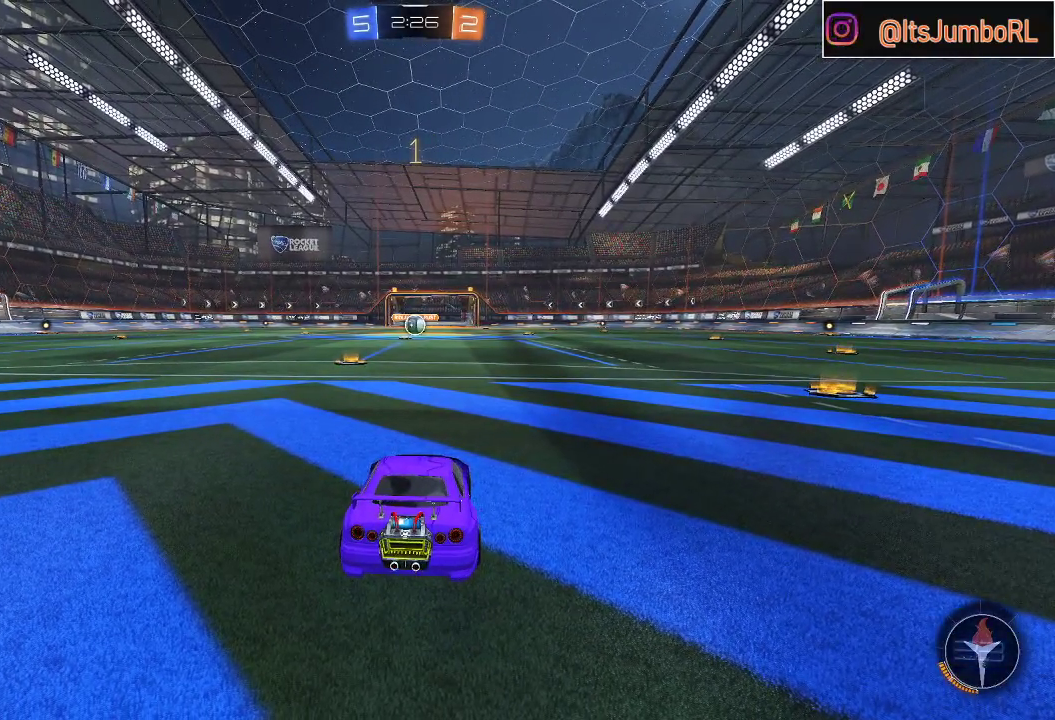
{"buttons": ["B", "R2"], "left_stick": "center", "right_stick": "center", "events": [[67, "B", "down"], [267, "left_stick", "left"], [417, "left_stick", "center"]]}
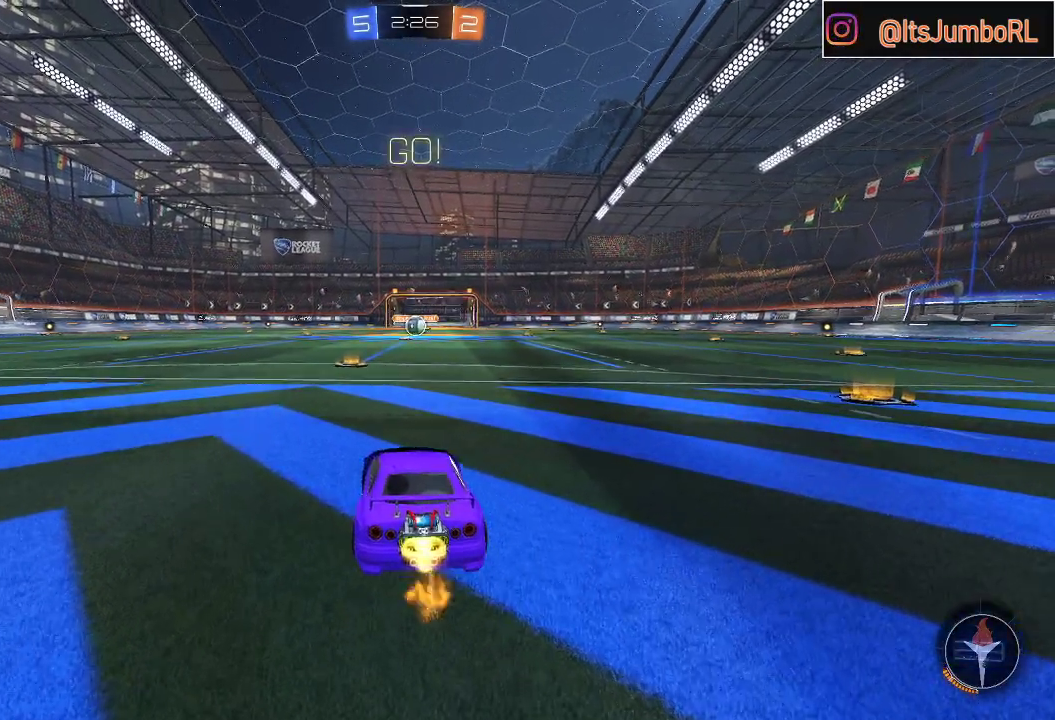
{"buttons": ["A", "B", "L1", "R2"], "left_stick": "left", "right_stick": "center", "events": [[417, "left_stick", "left"], [450, "L1", "down"], [483, "A", "down"]]}
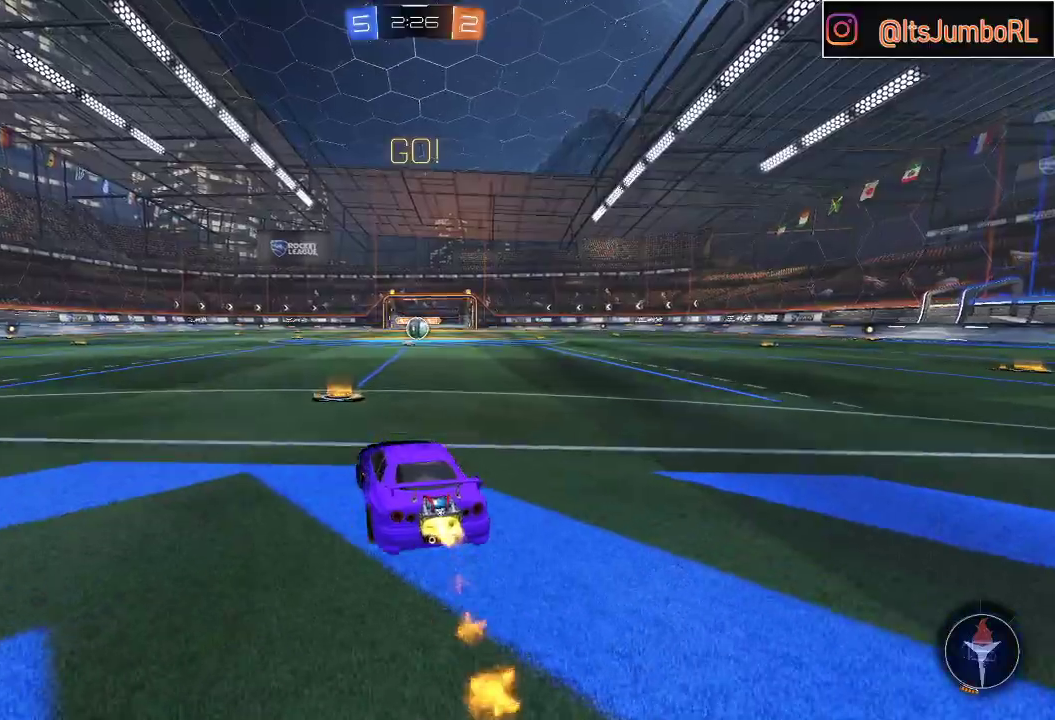
{"buttons": ["L1"], "left_stick": "down-right", "right_stick": "center", "events": [[33, "left_stick", "up-right"], [50, "B", "up"], [83, "A", "up"], [133, "A", "down"], [133, "B", "down"], [183, "left_stick", "down-right"], [233, "A", "up"], [383, "B", "up"], [400, "R2", "up"]]}
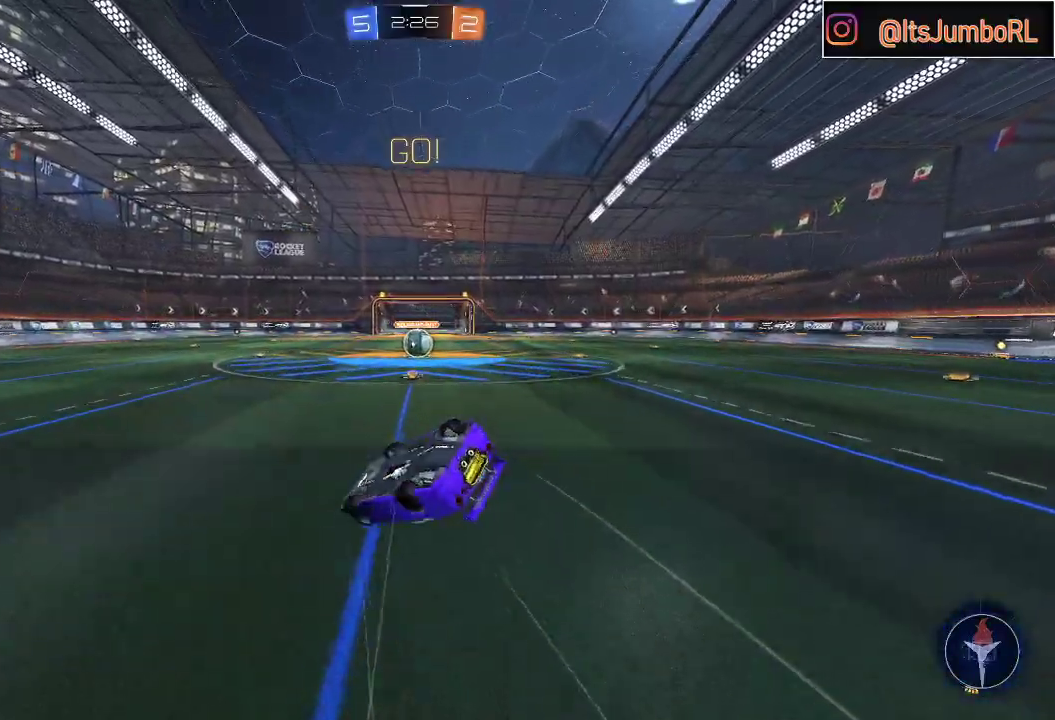
{"buttons": ["L1", "R2"], "left_stick": "right", "right_stick": "center", "events": [[283, "left_stick", "right"], [400, "R2", "down"]]}
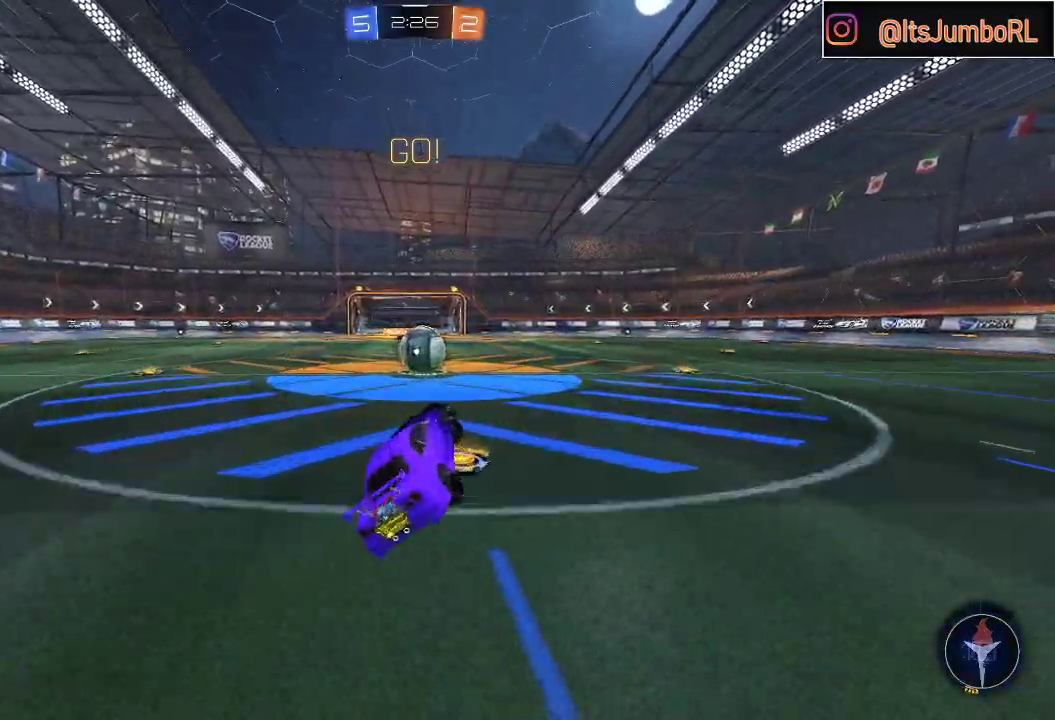
{"buttons": ["A", "L1", "R2"], "left_stick": "up-right", "right_stick": "center", "events": [[50, "L1", "up"], [83, "B", "down"], [83, "left_stick", "center"], [233, "B", "up"], [317, "left_stick", "up-right"], [350, "A", "down"], [367, "L1", "down"], [417, "A", "up"], [483, "A", "down"]]}
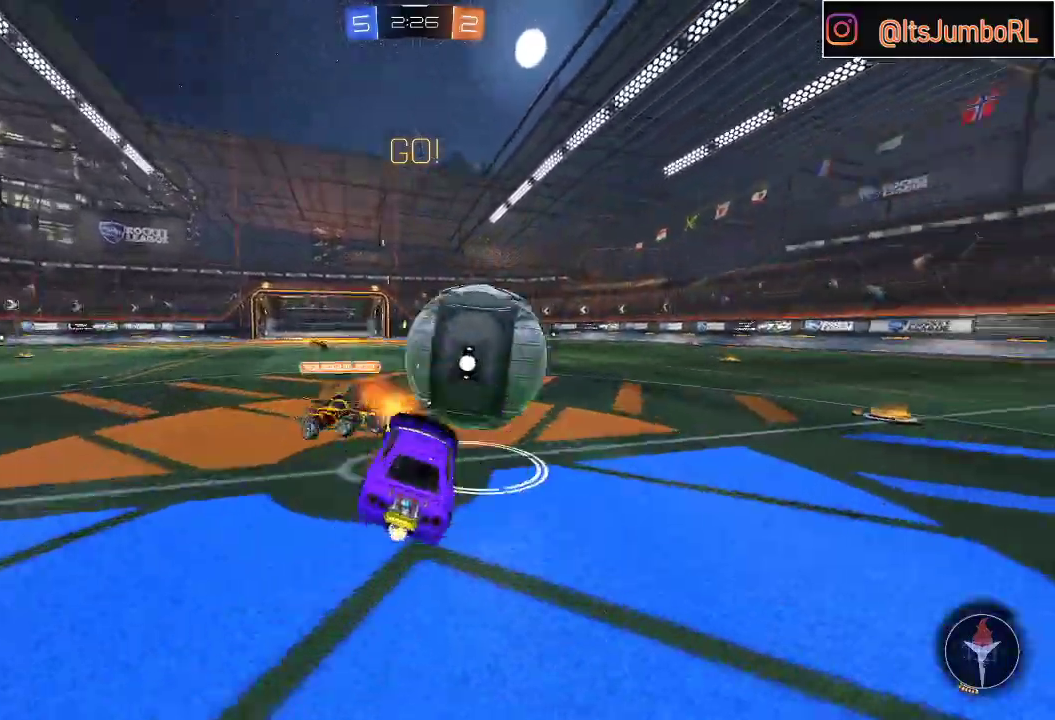
{"buttons": ["L1", "R2"], "left_stick": "right", "right_stick": "center", "events": [[150, "left_stick", "down-right"], [433, "A", "up"], [450, "left_stick", "right"]]}
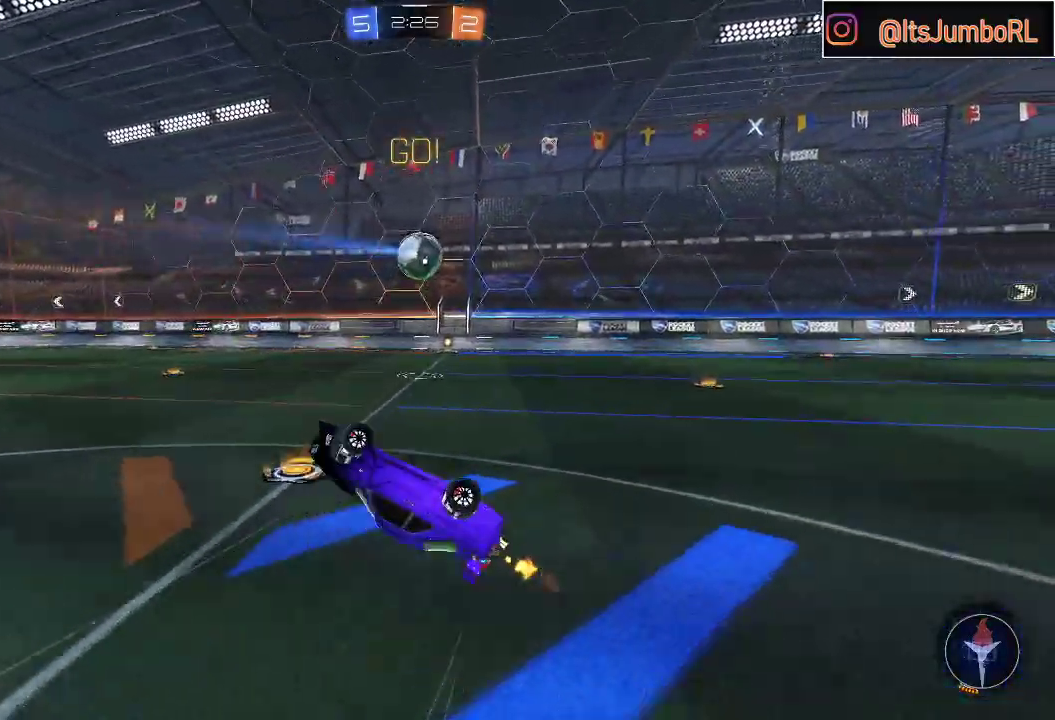
{"buttons": ["R2"], "left_stick": "right", "right_stick": "center", "events": [[100, "R2", "up"], [117, "L1", "up"], [283, "R2", "down"], [350, "X", "down"], [483, "X", "up"]]}
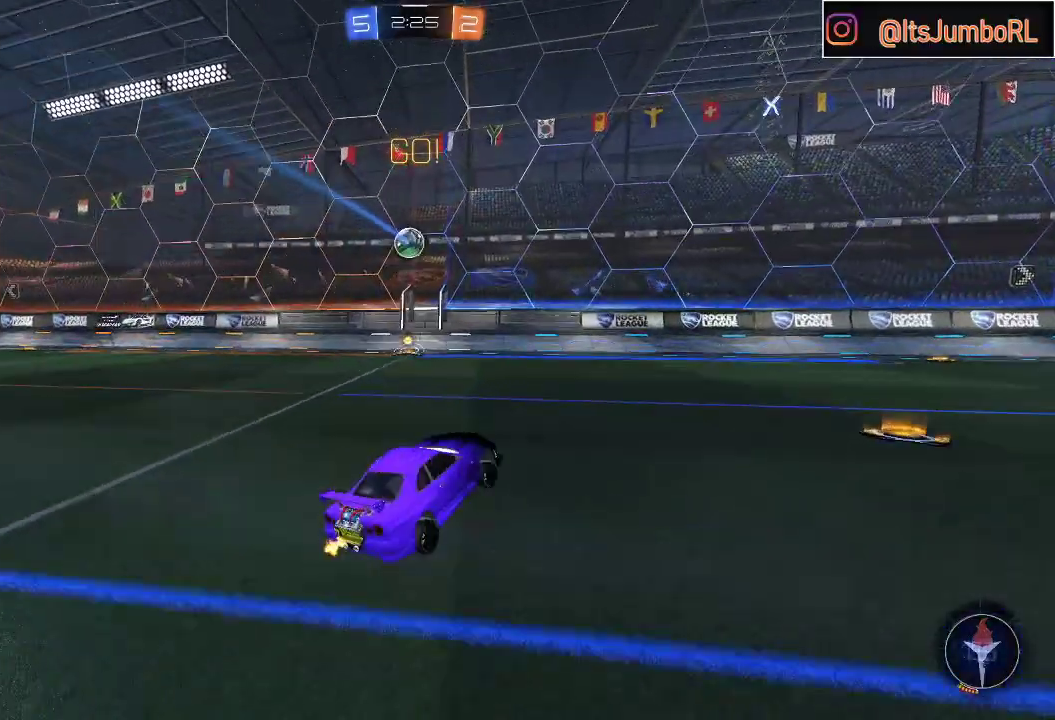
{"buttons": ["R2"], "left_stick": "right", "right_stick": "center", "events": [[50, "X", "down"], [117, "X", "up"]]}
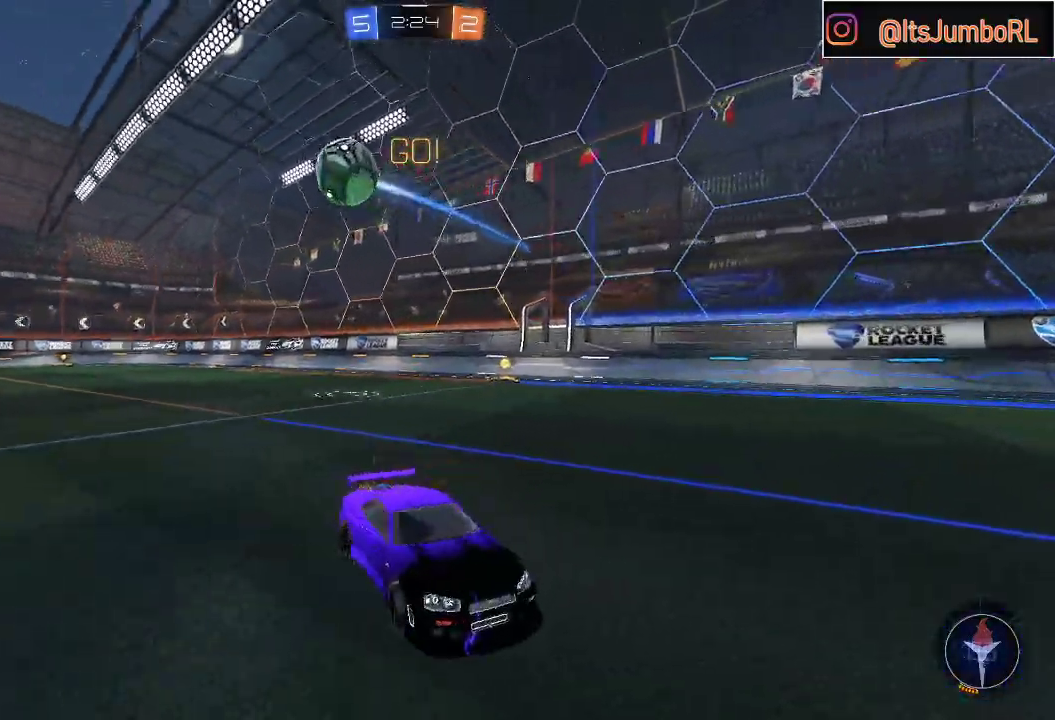
{"buttons": ["B", "R2"], "left_stick": "center", "right_stick": "center", "events": [[317, "B", "down"], [400, "left_stick", "center"]]}
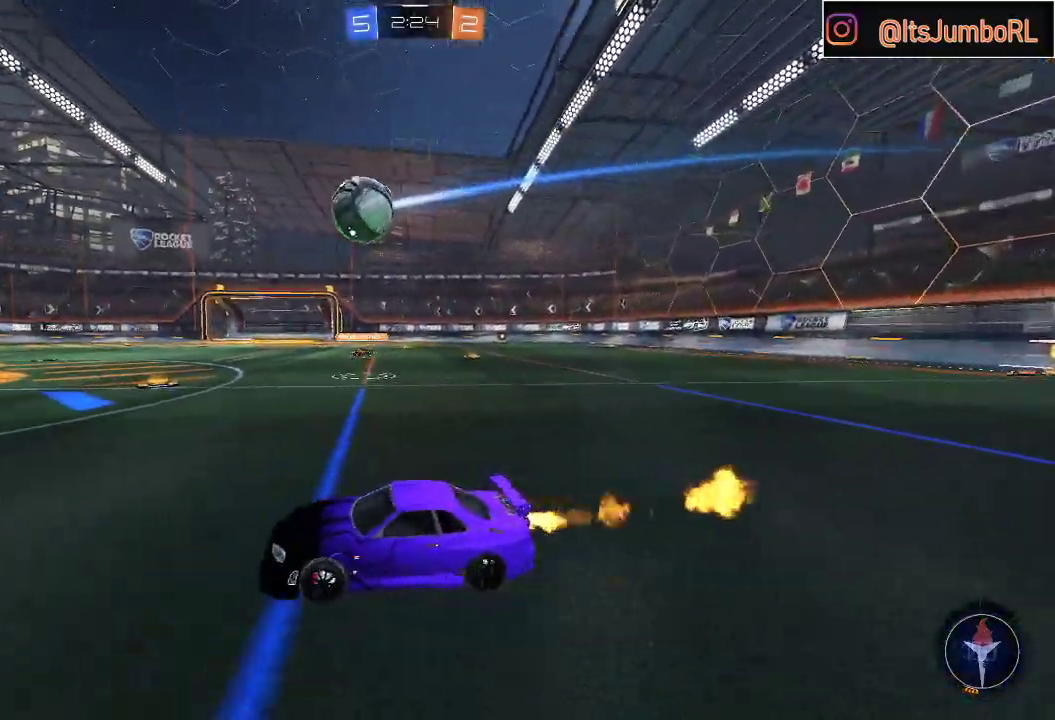
{"buttons": ["B", "Y", "L1", "R2"], "left_stick": "down-right", "right_stick": "center", "events": [[50, "left_stick", "up-right"], [117, "L1", "down"], [133, "A", "down"], [250, "A", "up"], [250, "B", "up"], [300, "A", "down"], [300, "B", "down"], [383, "left_stick", "down-right"], [400, "Y", "down"], [483, "A", "up"]]}
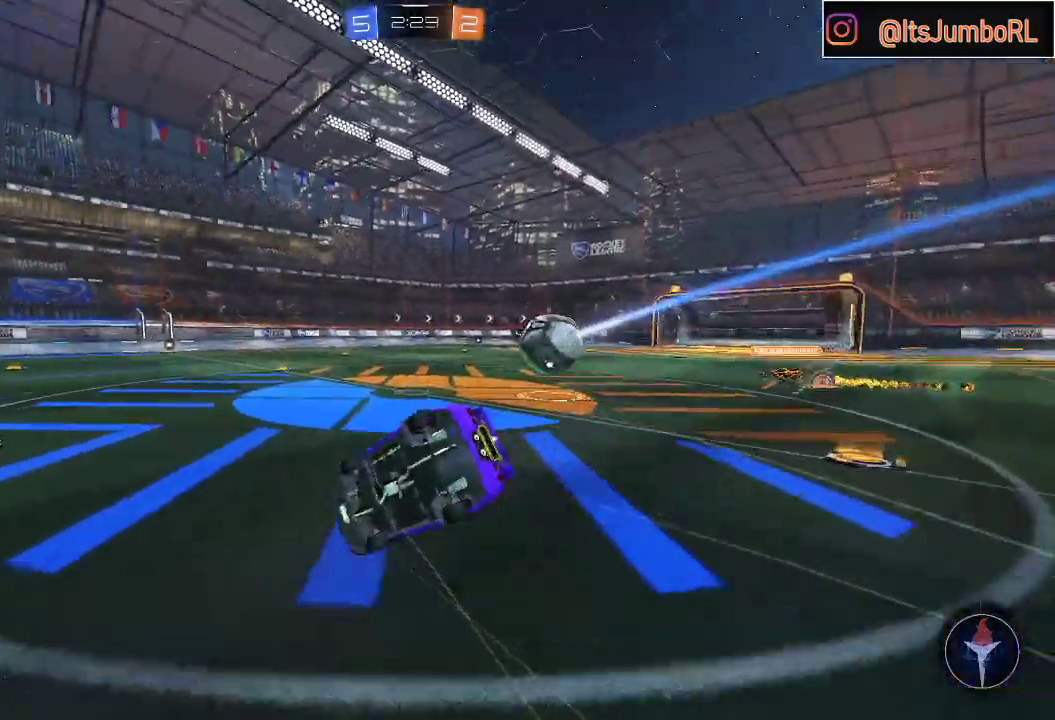
{"buttons": ["B", "L1", "R2"], "left_stick": "right", "right_stick": "center", "events": [[17, "Y", "up"], [117, "left_stick", "right"]]}
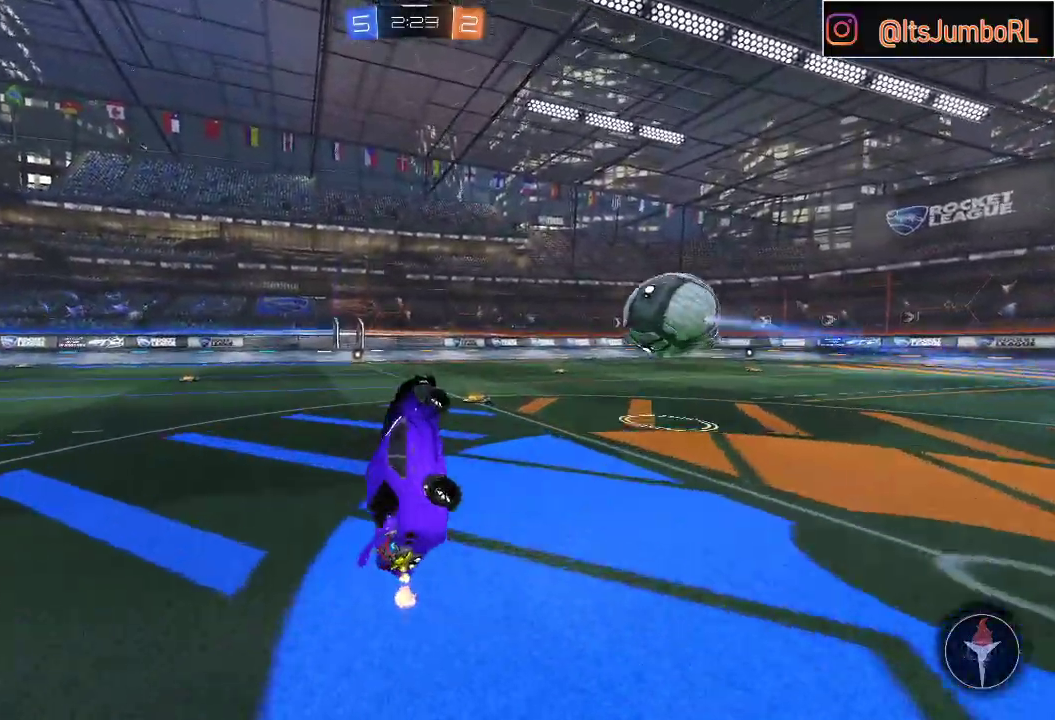
{"buttons": ["B", "Y", "R2"], "left_stick": "center", "right_stick": "center", "events": [[167, "L1", "up"], [417, "Y", "down"], [450, "left_stick", "center"]]}
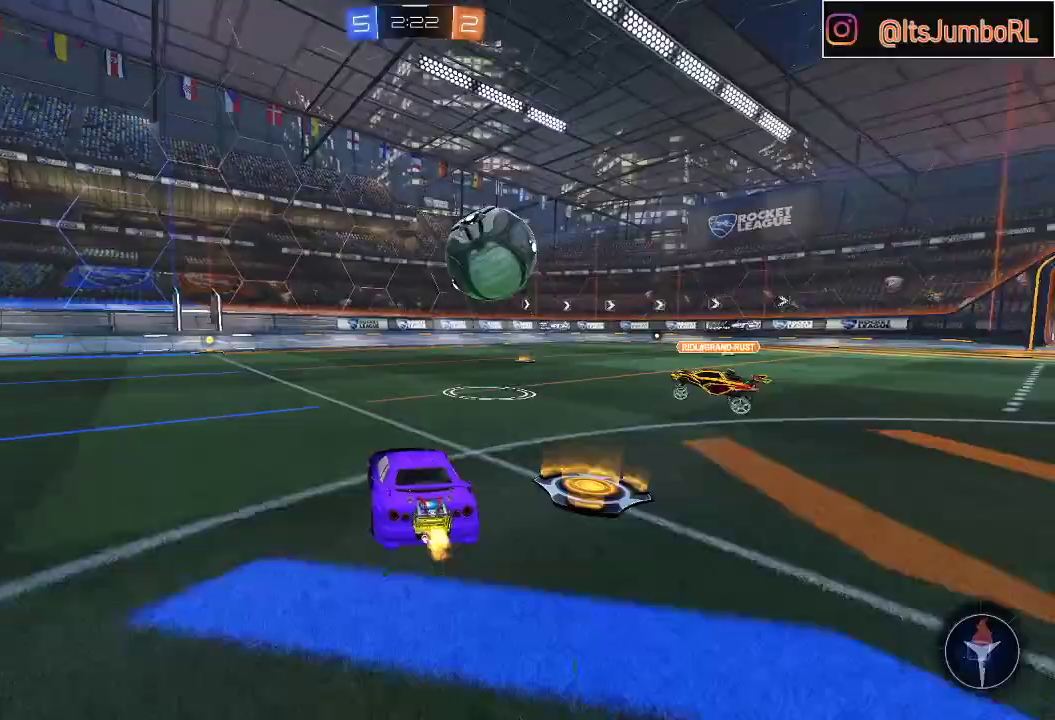
{"buttons": ["B", "R2"], "left_stick": "center", "right_stick": "center", "events": [[17, "left_stick", "down-left"], [33, "Y", "up"], [217, "left_stick", "left"], [317, "left_stick", "center"]]}
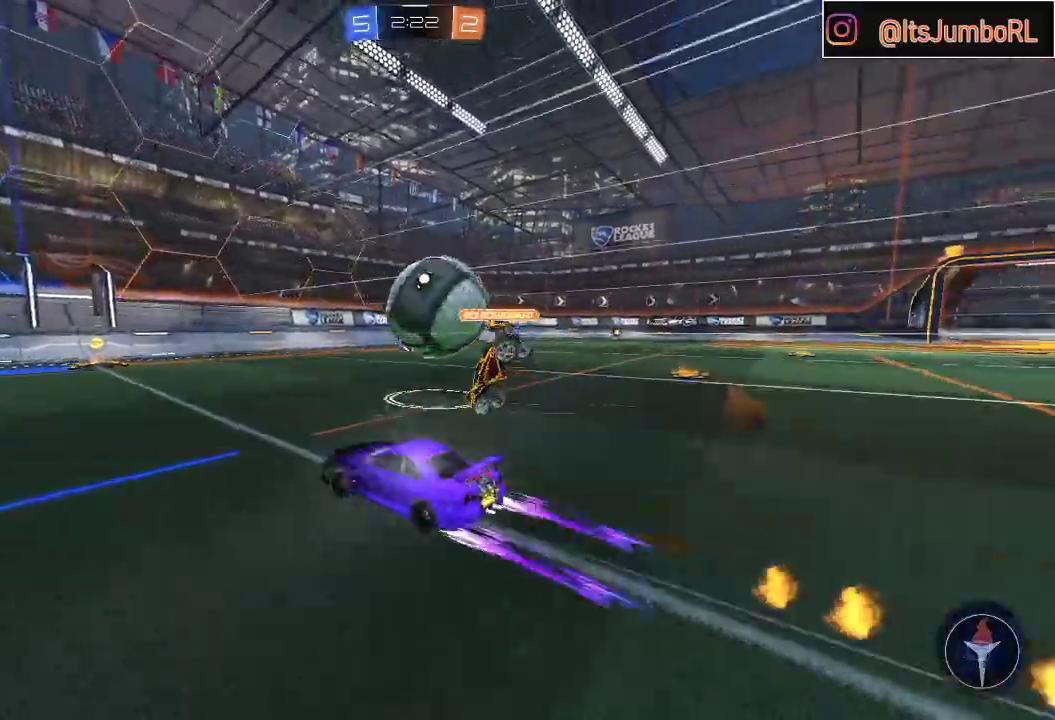
{"buttons": ["B", "R2"], "left_stick": "left", "right_stick": "center", "events": [[217, "Y", "down"], [267, "left_stick", "up-right"], [383, "Y", "up"], [433, "left_stick", "center"], [500, "left_stick", "left"]]}
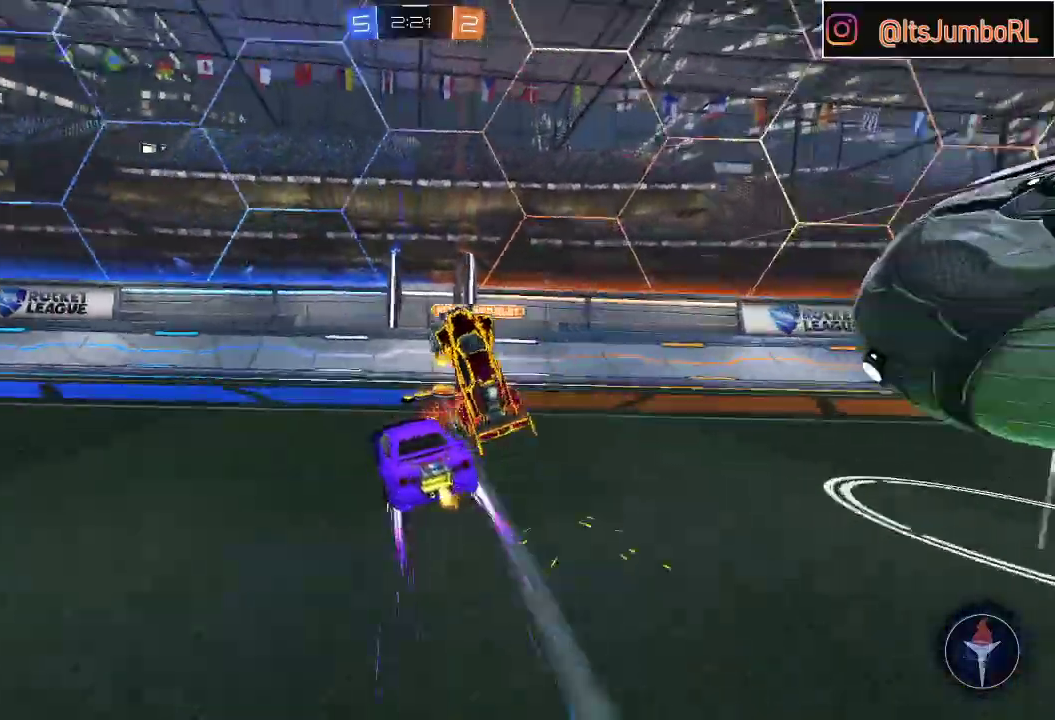
{"buttons": ["R2"], "left_stick": "down-left", "right_stick": "center", "events": [[183, "B", "up"], [200, "R2", "up"], [217, "left_stick", "right"], [283, "L2", "down"], [317, "left_stick", "down"], [383, "left_stick", "down-left"], [483, "L2", "up"], [483, "R2", "down"]]}
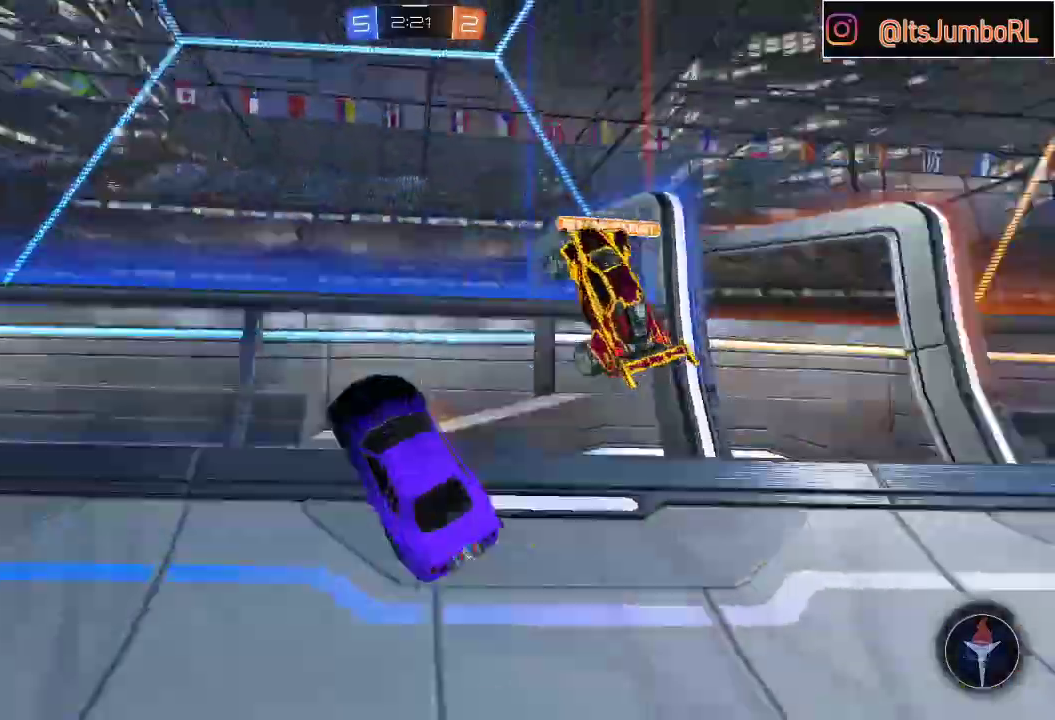
{"buttons": ["R2"], "left_stick": "down-left", "right_stick": "center", "events": [[17, "Y", "down"], [150, "Y", "up"]]}
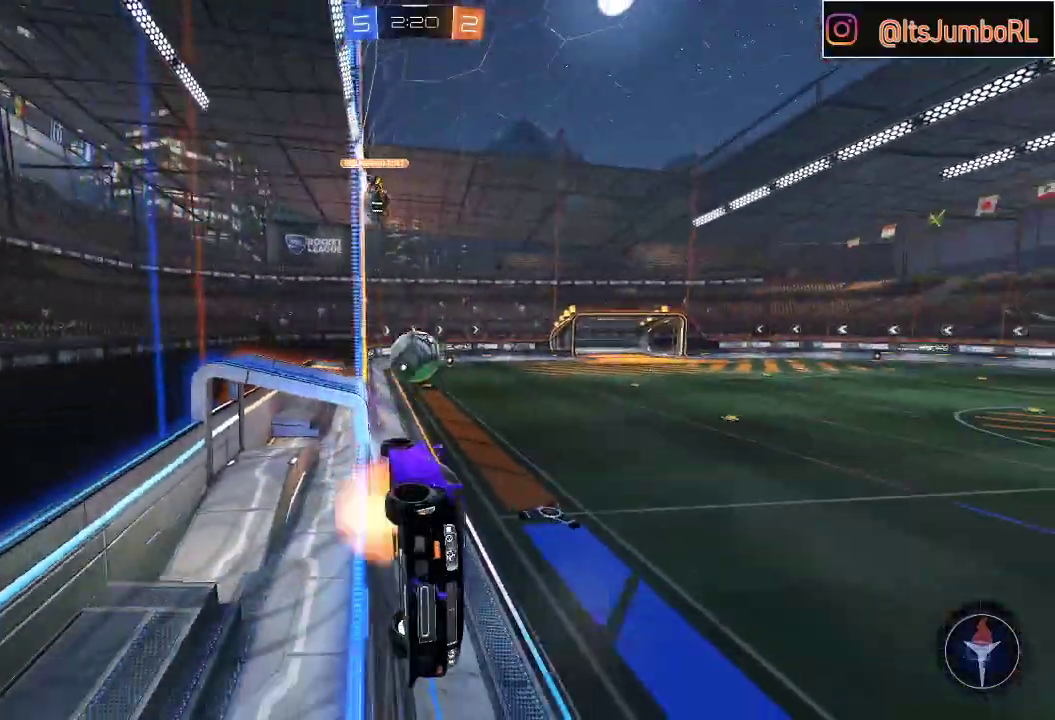
{"buttons": ["R2"], "left_stick": "down", "right_stick": "center", "events": [[50, "A", "down"], [83, "left_stick", "down-right"], [100, "L1", "down"], [200, "A", "up"], [233, "B", "down"], [233, "Y", "down"], [333, "L1", "up"], [350, "Y", "up"], [367, "B", "up"], [367, "left_stick", "center"], [483, "left_stick", "down"]]}
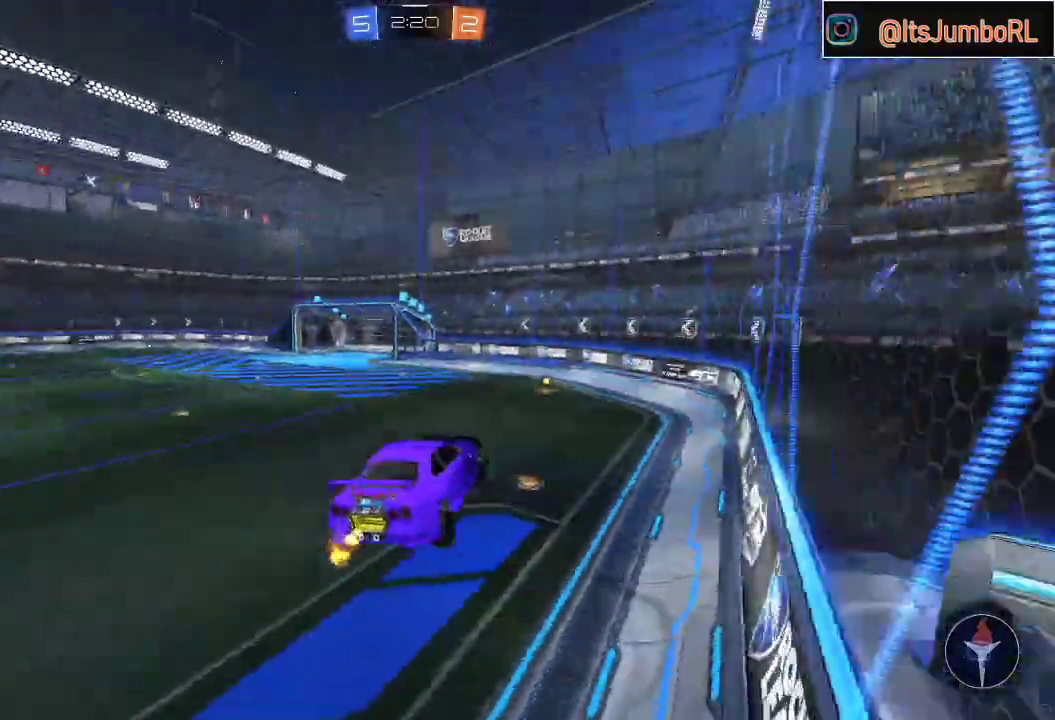
{"buttons": ["R2"], "left_stick": "up", "right_stick": "center", "events": [[17, "L1", "down"], [133, "L1", "up"], [150, "left_stick", "center"], [400, "left_stick", "up"]]}
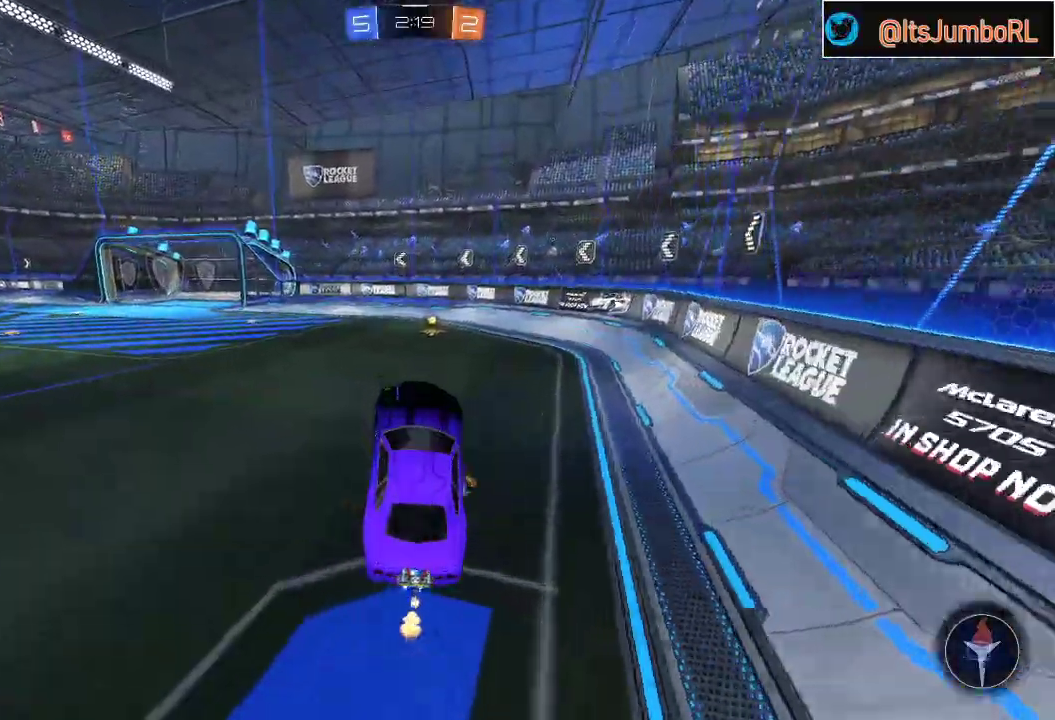
{"buttons": ["R2"], "left_stick": "center", "right_stick": "center", "events": [[200, "A", "down"], [200, "left_stick", "up-right"], [333, "A", "up"], [367, "left_stick", "center"]]}
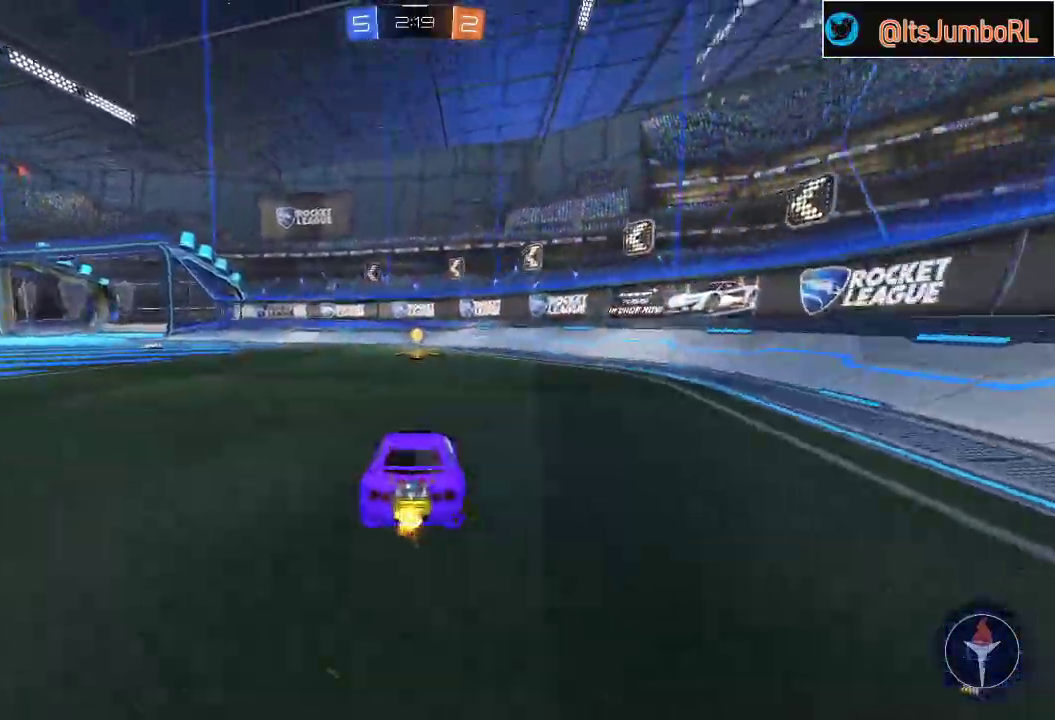
{"buttons": ["Y", "R2"], "left_stick": "left", "right_stick": "center", "events": [[33, "left_stick", "right"], [133, "left_stick", "center"], [183, "X", "down"], [183, "left_stick", "left"], [283, "X", "up"], [350, "X", "down"], [467, "Y", "down"], [483, "X", "up"]]}
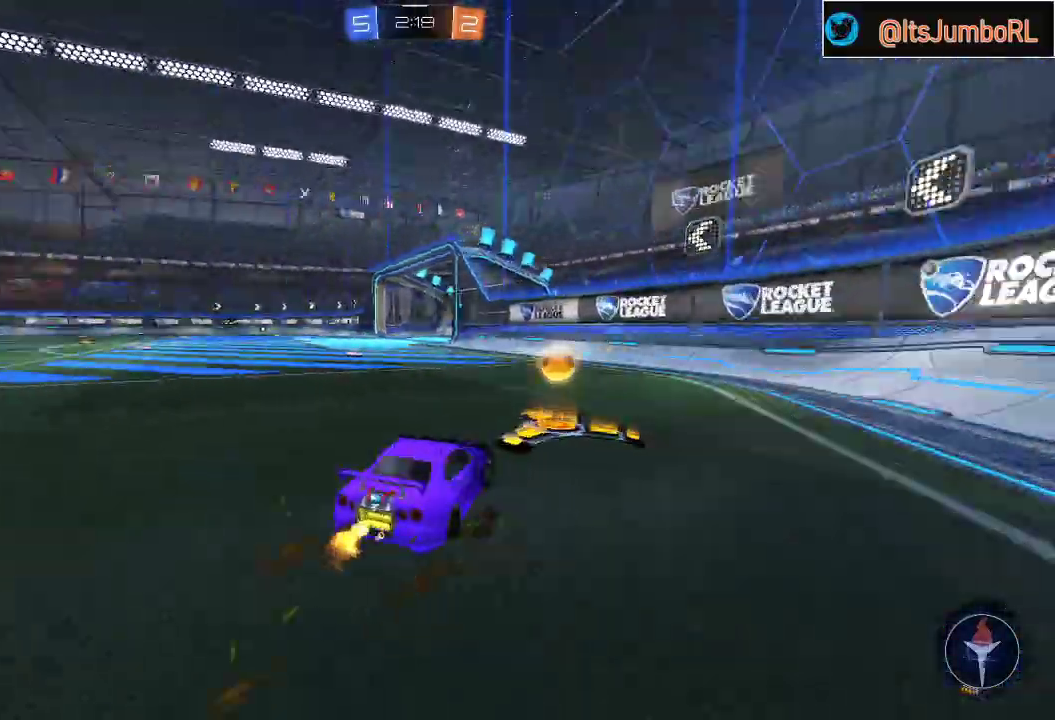
{"buttons": ["R2"], "left_stick": "left", "right_stick": "center", "events": [[83, "Y", "up"]]}
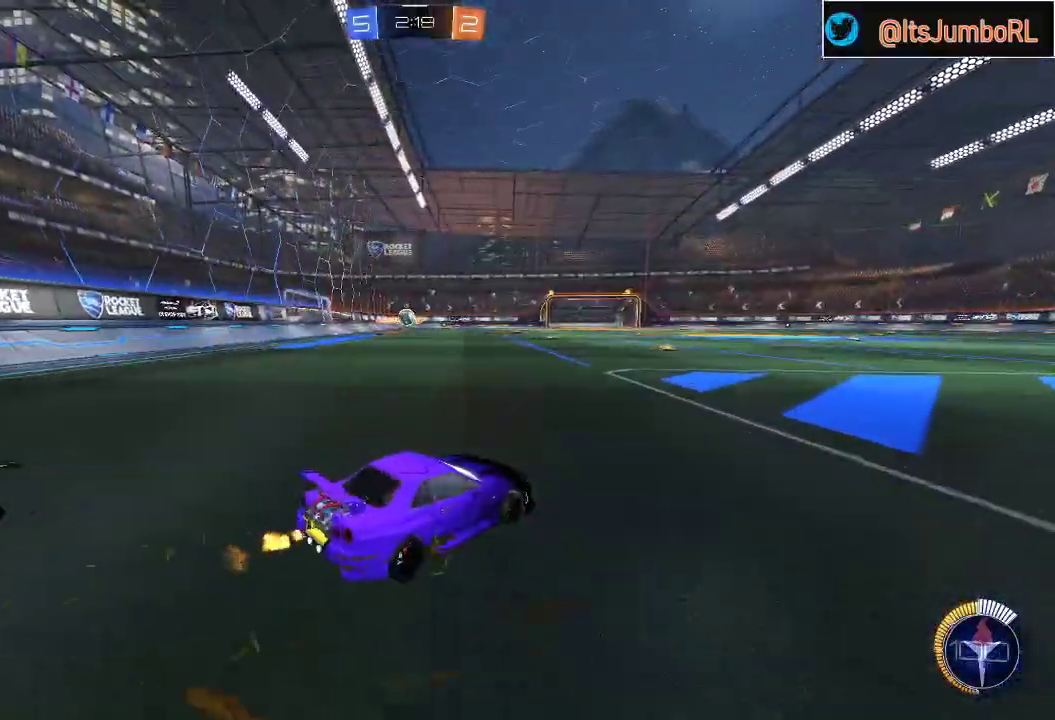
{"buttons": [], "left_stick": "right", "right_stick": "center", "events": [[50, "B", "down"], [250, "left_stick", "center"], [383, "B", "up"], [400, "left_stick", "right"], [467, "R2", "up"]]}
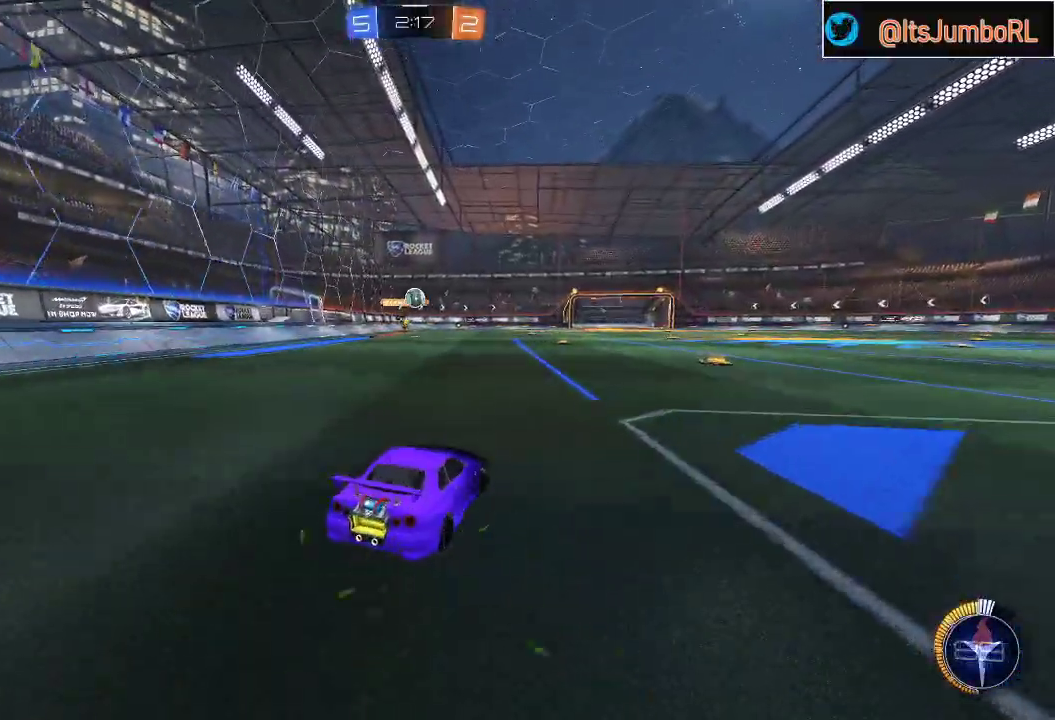
{"buttons": ["R2"], "left_stick": "right", "right_stick": "center", "events": [[17, "L2", "down"], [167, "L2", "up"], [167, "left_stick", "down"], [300, "left_stick", "right"], [333, "R2", "down"]]}
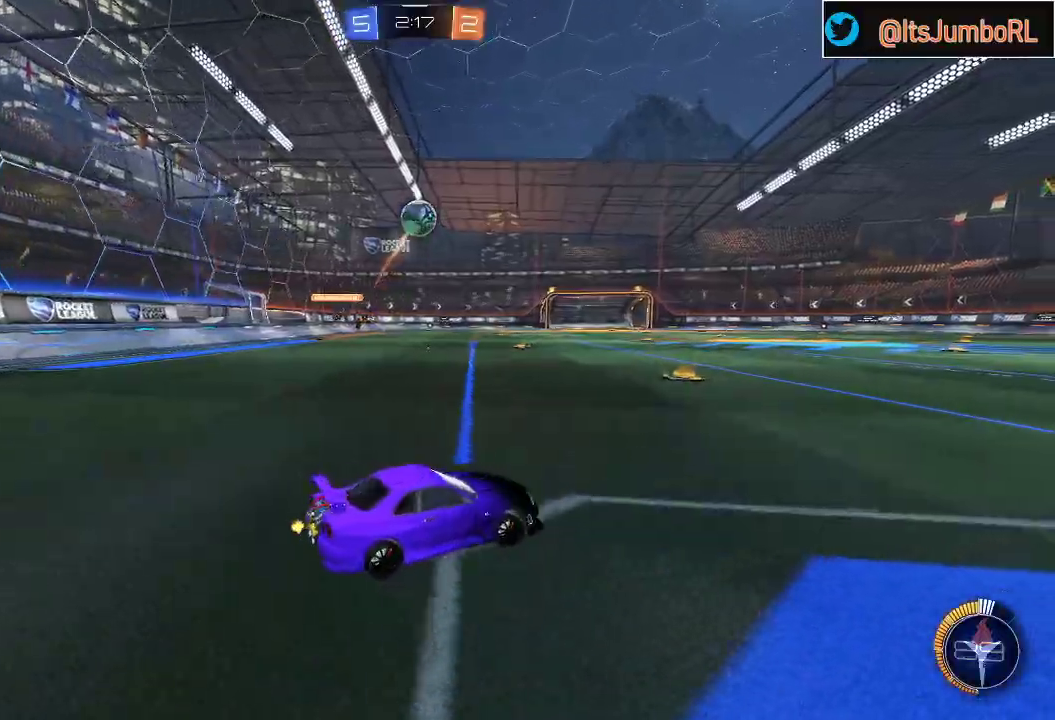
{"buttons": ["B", "R2"], "left_stick": "right", "right_stick": "center", "events": [[133, "B", "down"], [217, "Y", "down"], [350, "Y", "up"]]}